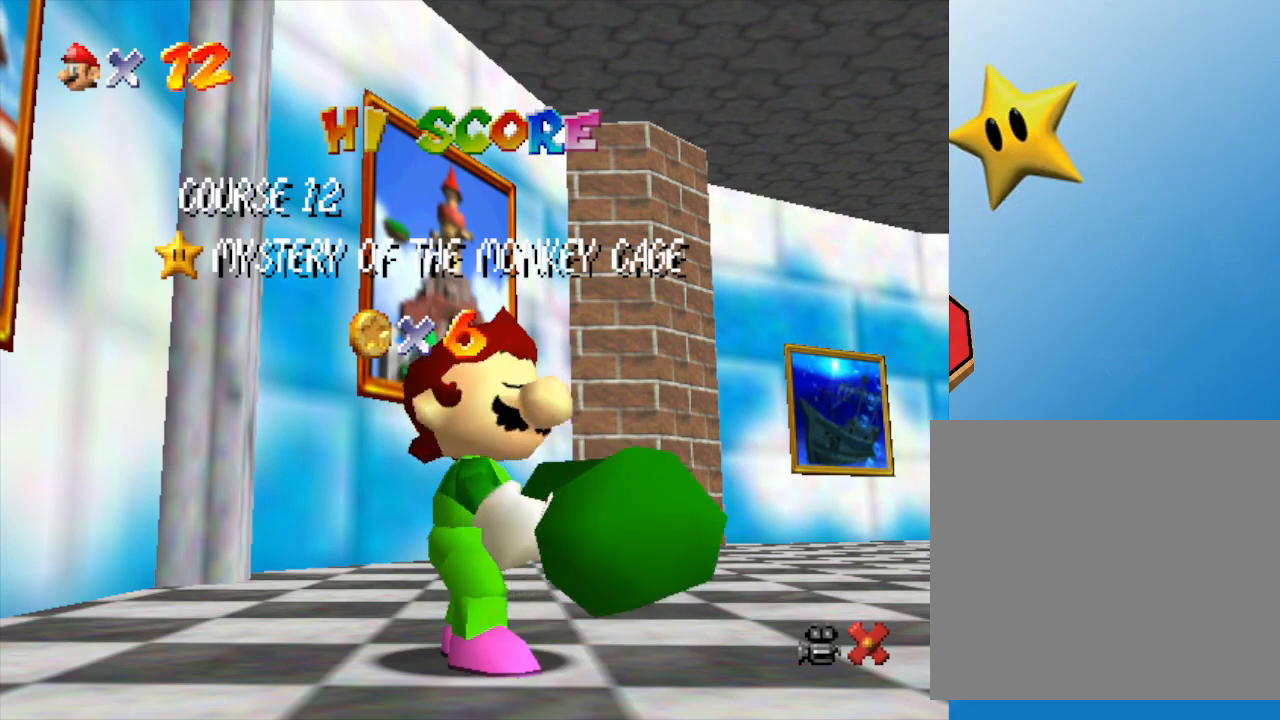
Gameplay with a controller (Nintendo layout); each line is a JSON object with the inputs held at the frame after it. "events" lists button and stick changes between this image and that frame as [ms after this image, input, new state], when the widget could be followed in between. Not read: L3 R3.
{"buttons": [], "left_stick": "up-right", "events": [[250, "left_stick", "right"], [467, "left_stick", "up-right"]]}
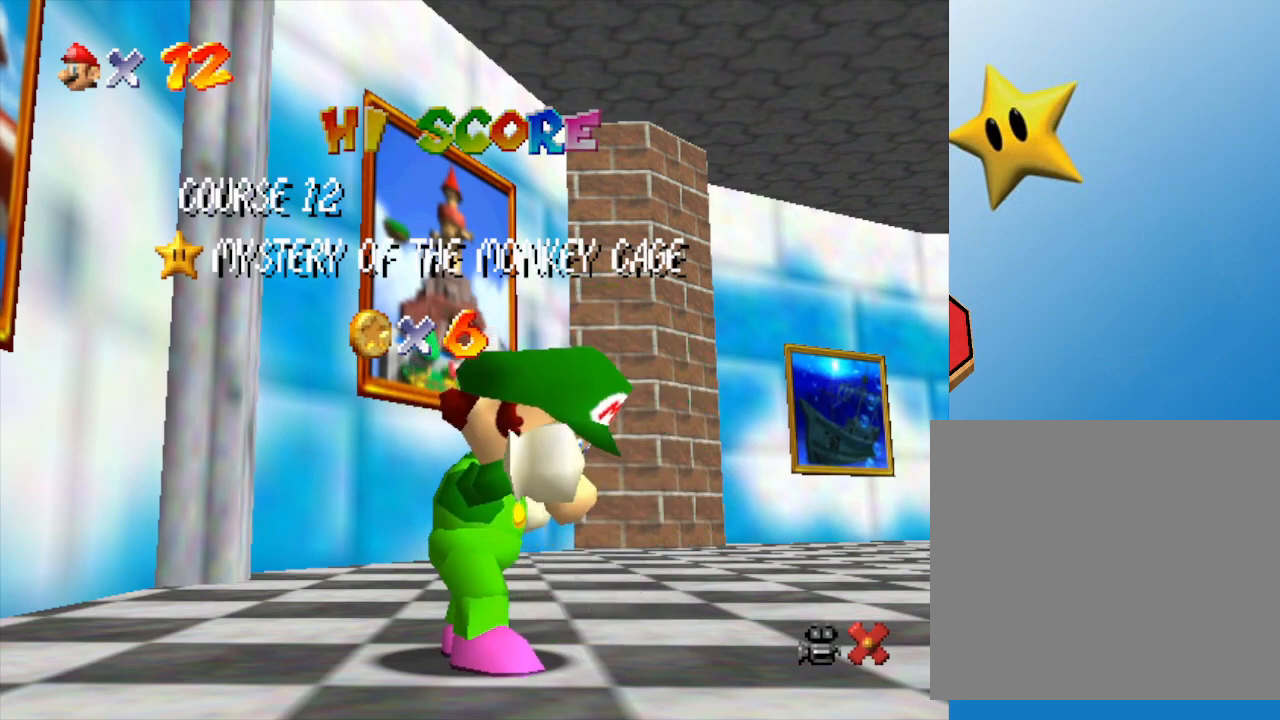
{"buttons": [], "left_stick": "center", "events": [[300, "left_stick", "center"]]}
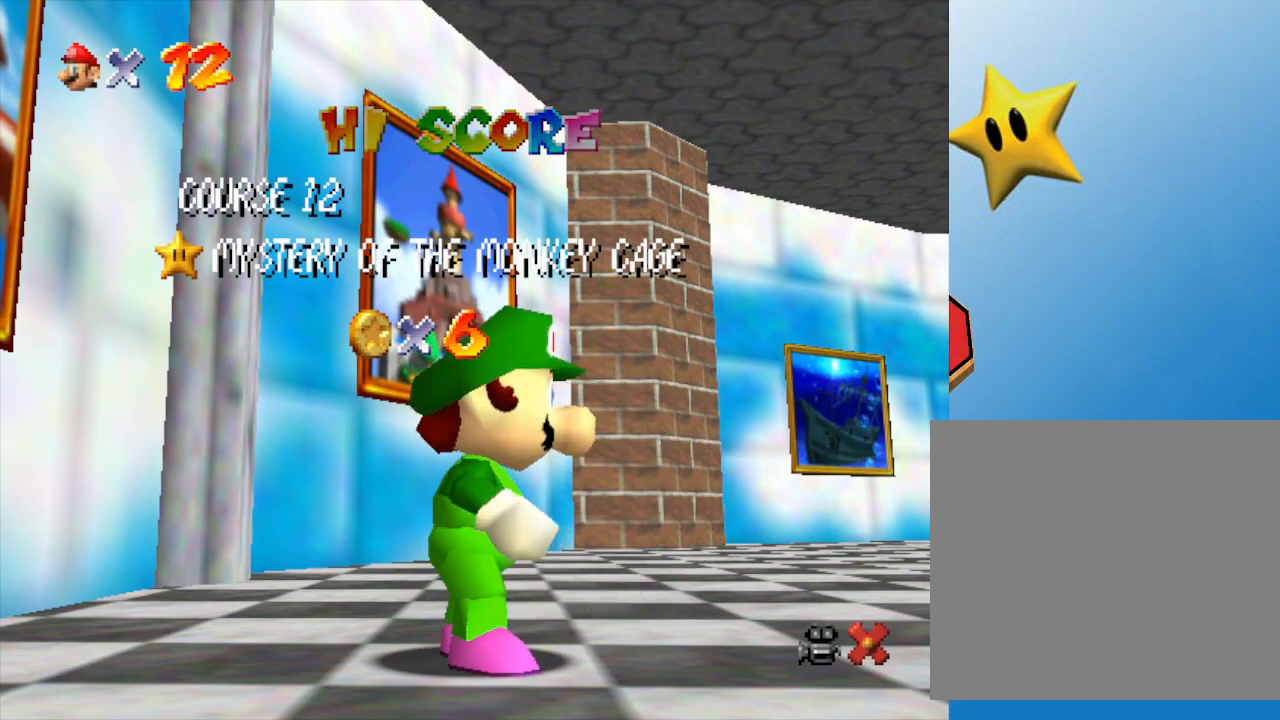
{"buttons": ["A"], "left_stick": "center", "events": [[50, "A", "down"], [150, "A", "up"], [267, "A", "down"], [300, "A", "up"], [500, "A", "down"]]}
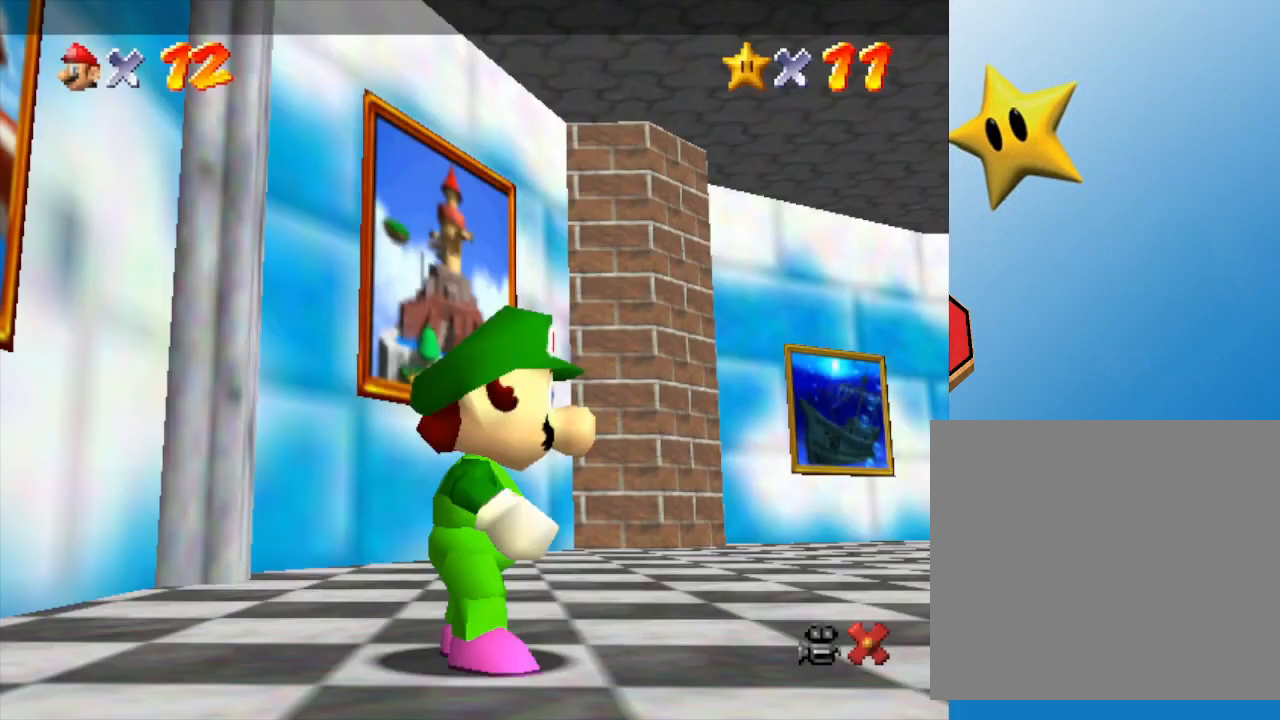
{"buttons": ["C_LEFT"], "left_stick": "right", "events": [[33, "A", "up"], [217, "left_stick", "right"], [433, "C_LEFT", "down"]]}
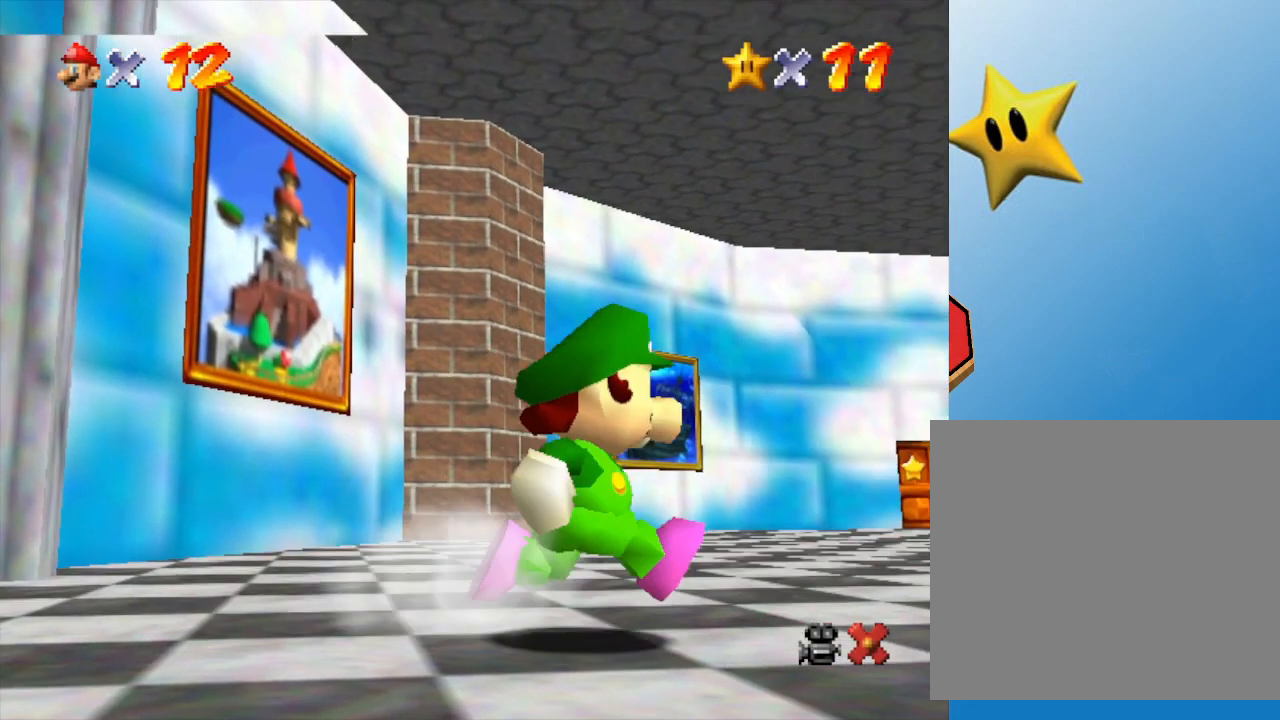
{"buttons": [], "left_stick": "up", "events": [[100, "left_stick", "up-right"], [117, "C_LEFT", "up"], [283, "left_stick", "up"]]}
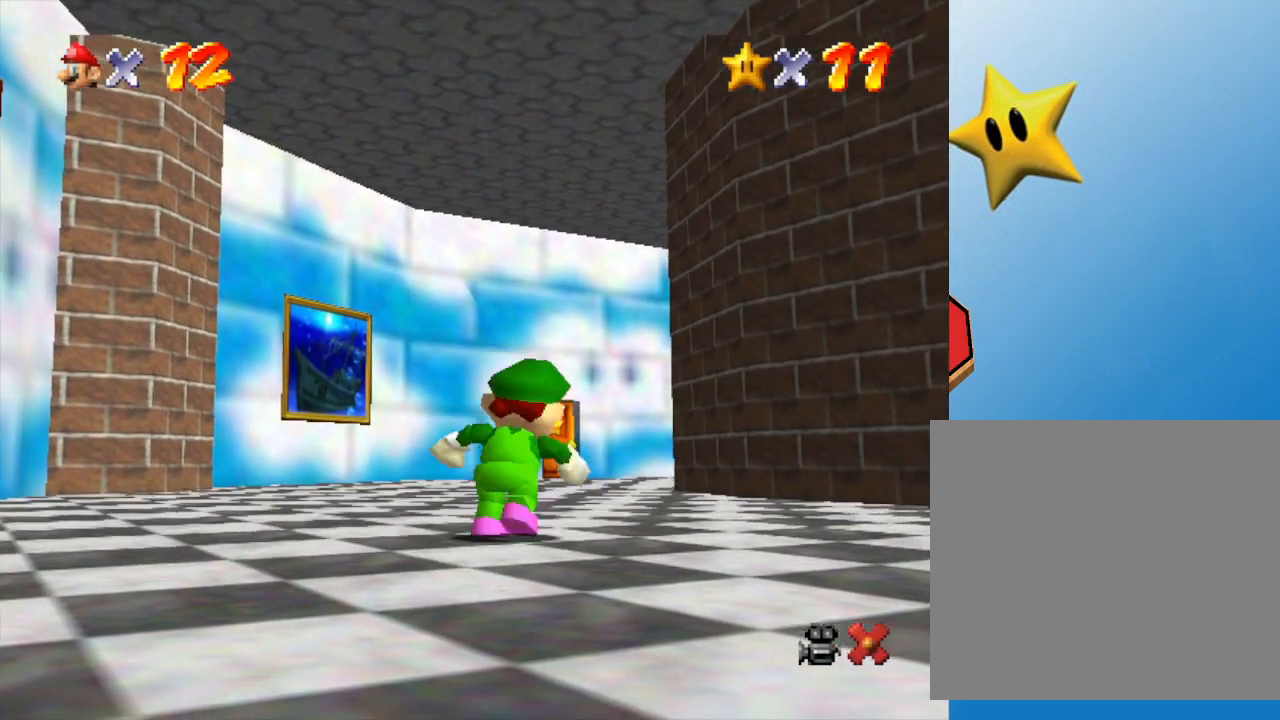
{"buttons": [], "left_stick": "down-right", "events": [[17, "C_LEFT", "down"], [17, "left_stick", "up-right"], [117, "left_stick", "right"], [200, "C_LEFT", "up"], [333, "left_stick", "down-right"]]}
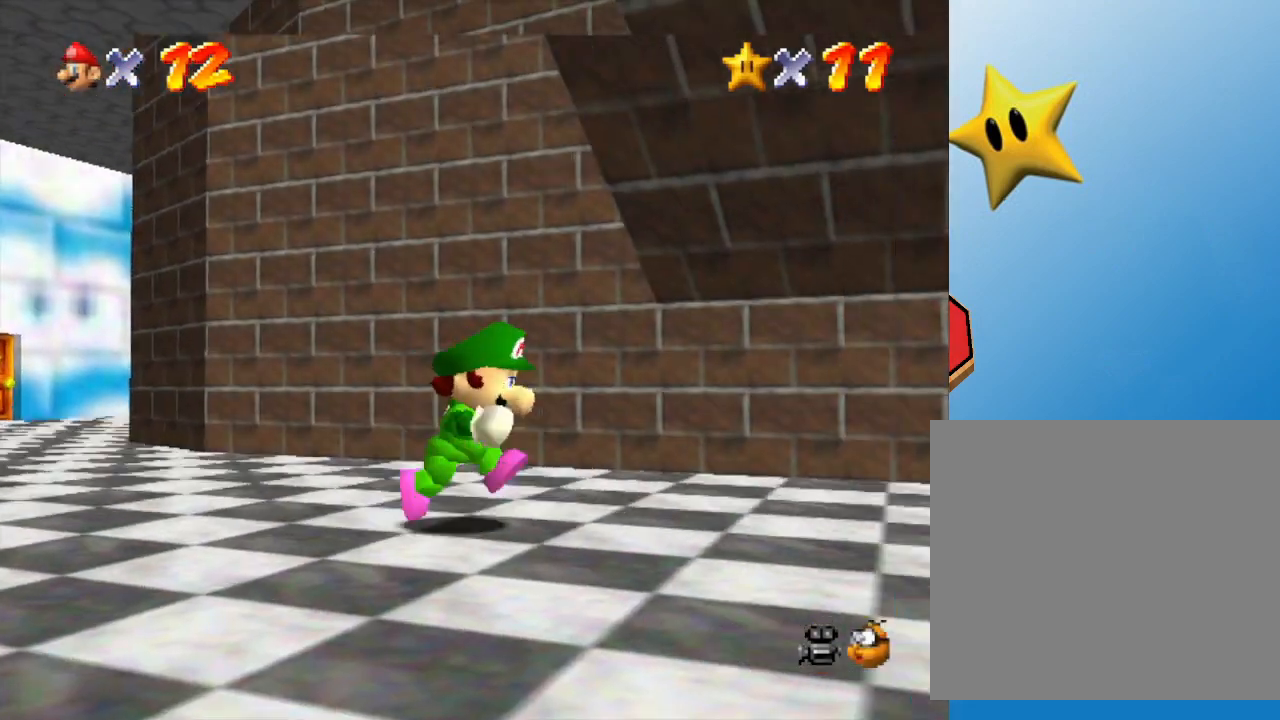
{"buttons": [], "left_stick": "right", "events": [[183, "left_stick", "right"]]}
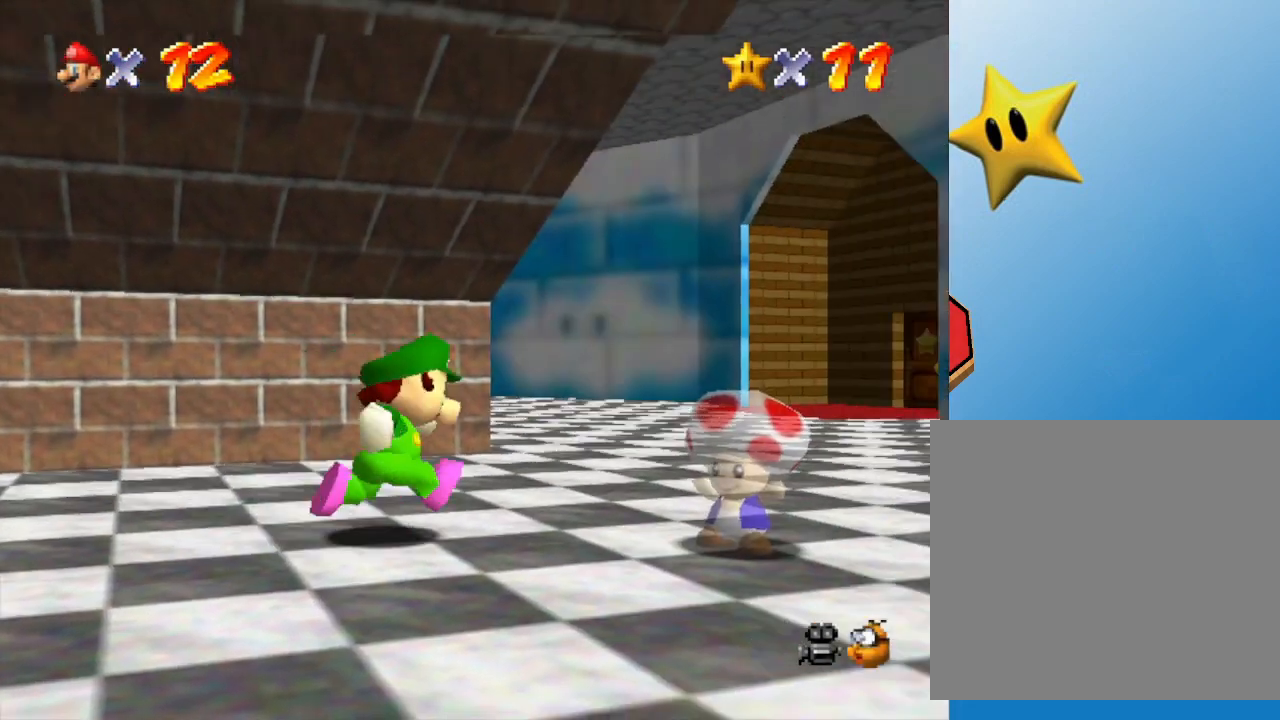
{"buttons": [], "left_stick": "down-left", "events": [[33, "left_stick", "up-right"], [350, "left_stick", "down-right"], [467, "left_stick", "down-left"]]}
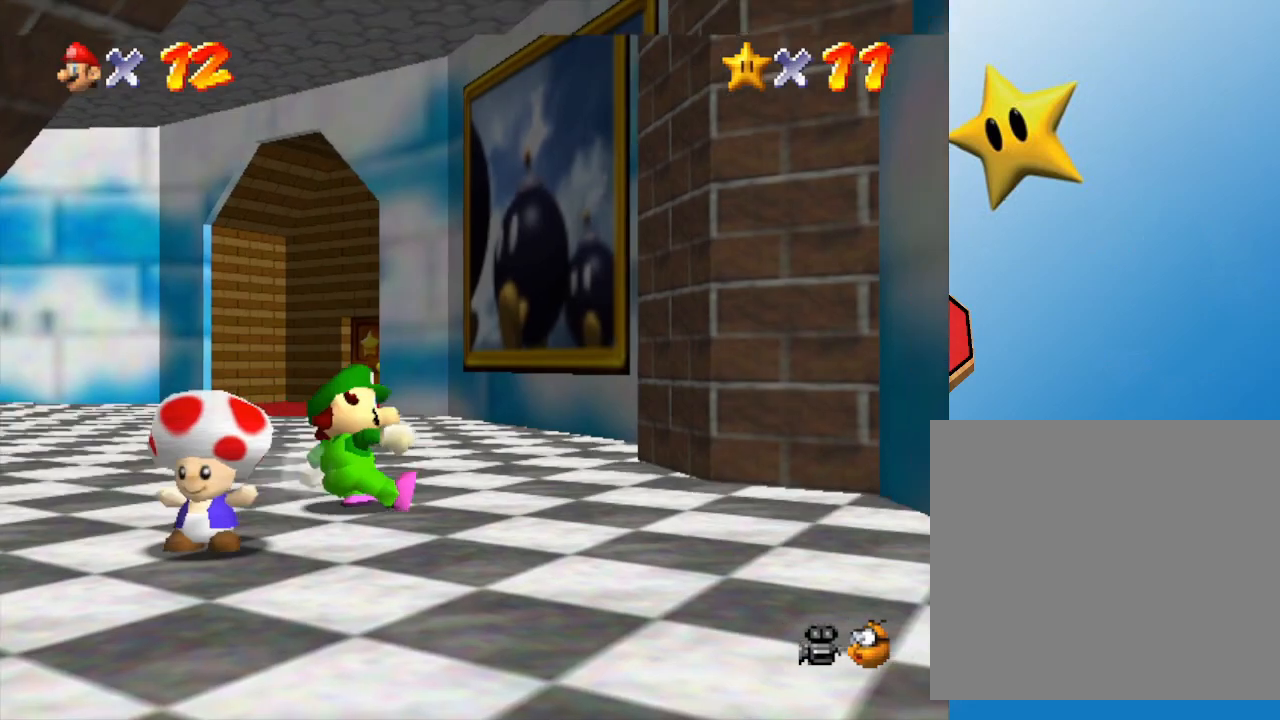
{"buttons": [], "left_stick": "down-left", "events": [[100, "left_stick", "left"], [400, "left_stick", "down-left"]]}
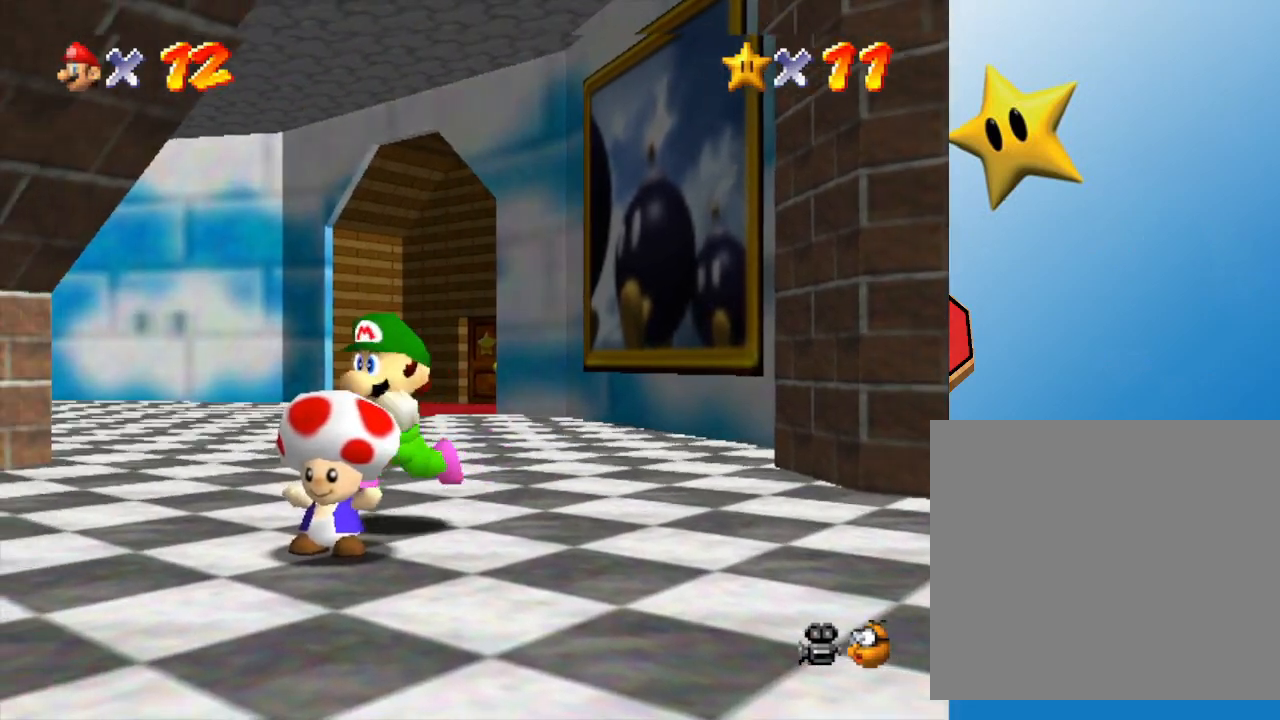
{"buttons": [], "left_stick": "center", "events": [[33, "left_stick", "center"], [167, "B", "down"], [333, "B", "up"]]}
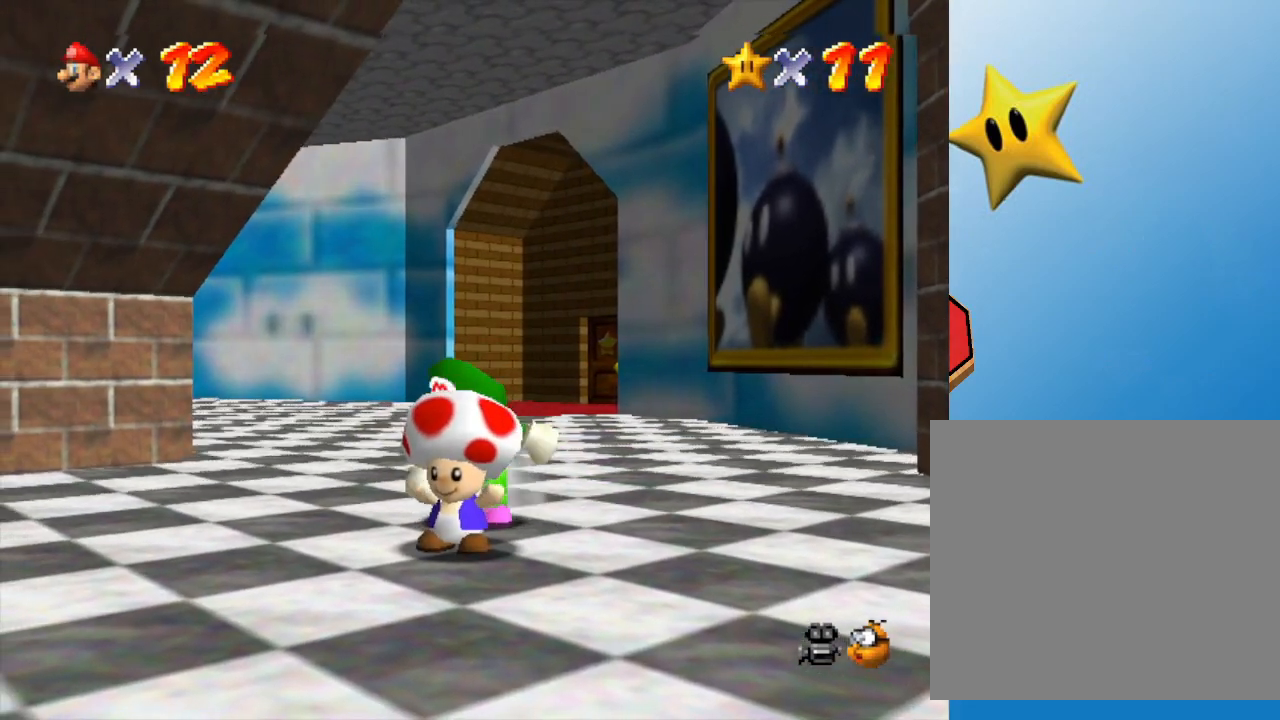
{"buttons": [], "left_stick": "center", "events": [[267, "B", "down"], [417, "B", "up"]]}
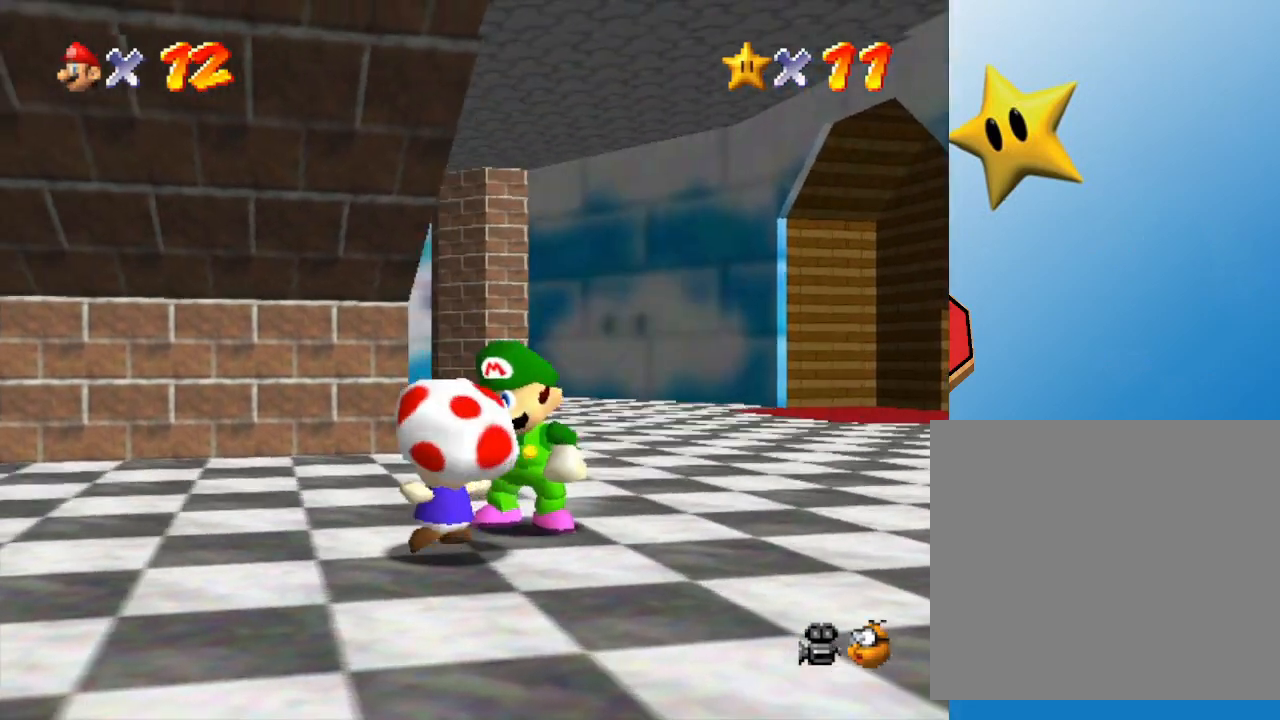
{"buttons": [], "left_stick": "center", "events": [[350, "A", "down"], [467, "A", "up"]]}
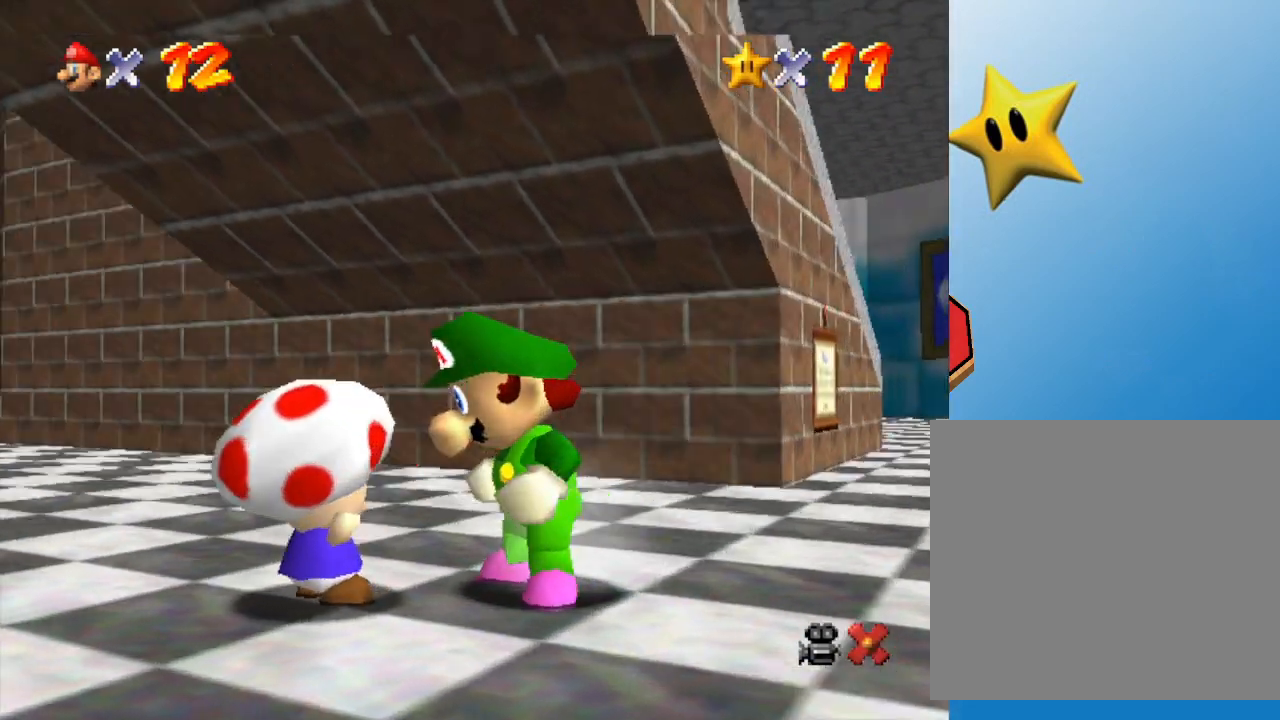
{"buttons": [], "left_stick": "center", "events": [[67, "A", "down"], [117, "A", "up"], [217, "A", "down"], [250, "A", "up"], [317, "A", "down"], [433, "A", "up"]]}
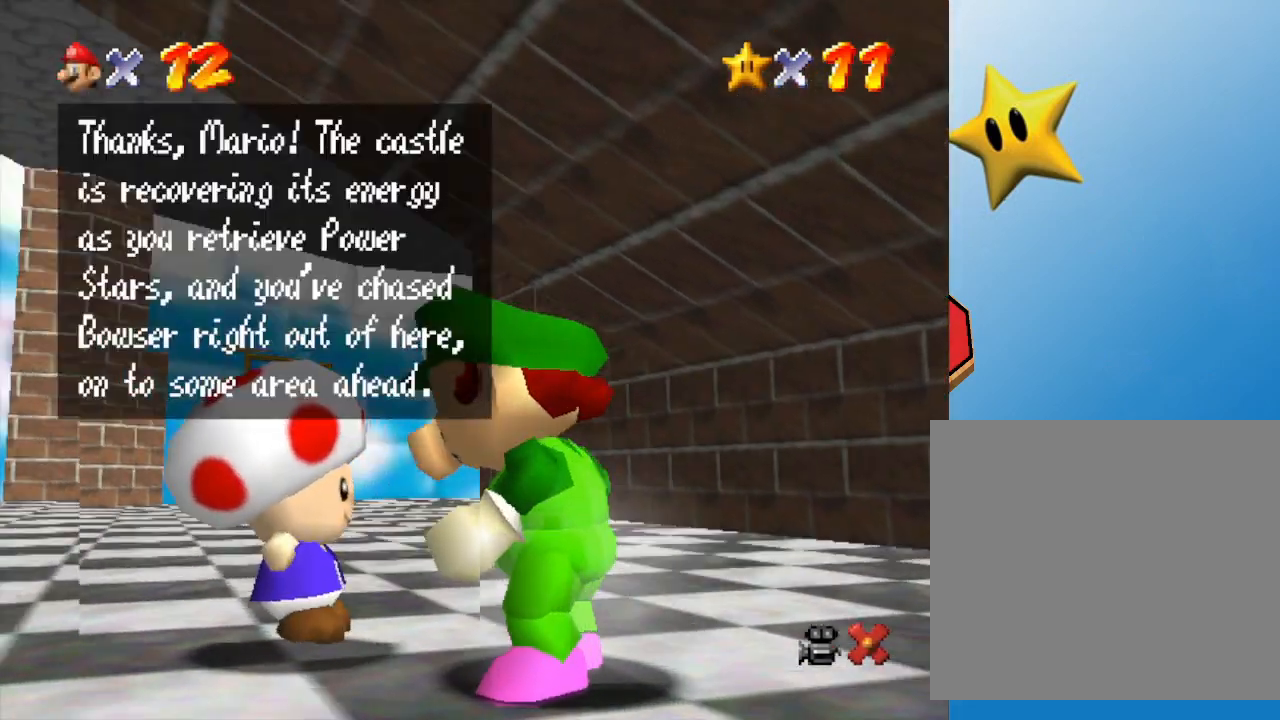
{"buttons": ["A"], "left_stick": "center", "events": [[17, "A", "down"], [83, "A", "up"], [167, "A", "down"], [267, "A", "up"], [333, "A", "down"], [400, "A", "up"], [483, "A", "down"]]}
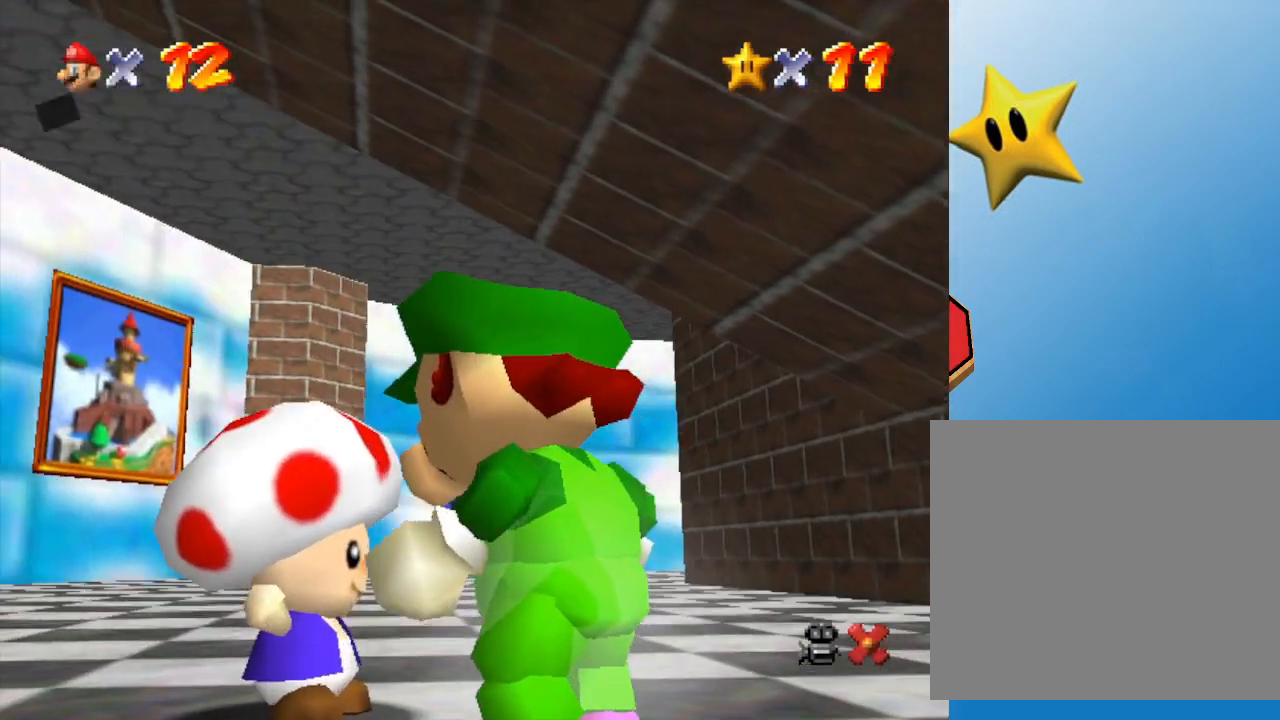
{"buttons": [], "left_stick": "center", "events": [[17, "A", "up"], [83, "A", "down"], [183, "A", "up"], [267, "A", "down"], [333, "A", "up"]]}
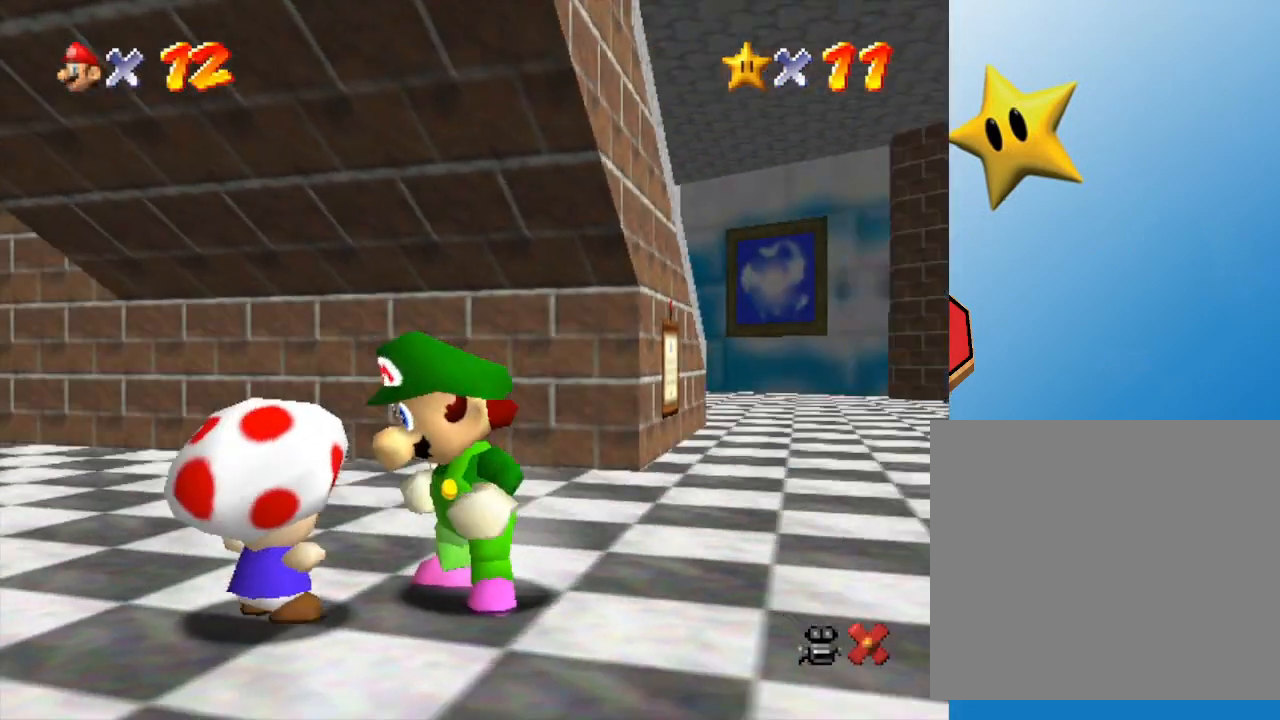
{"buttons": [], "left_stick": "center", "events": []}
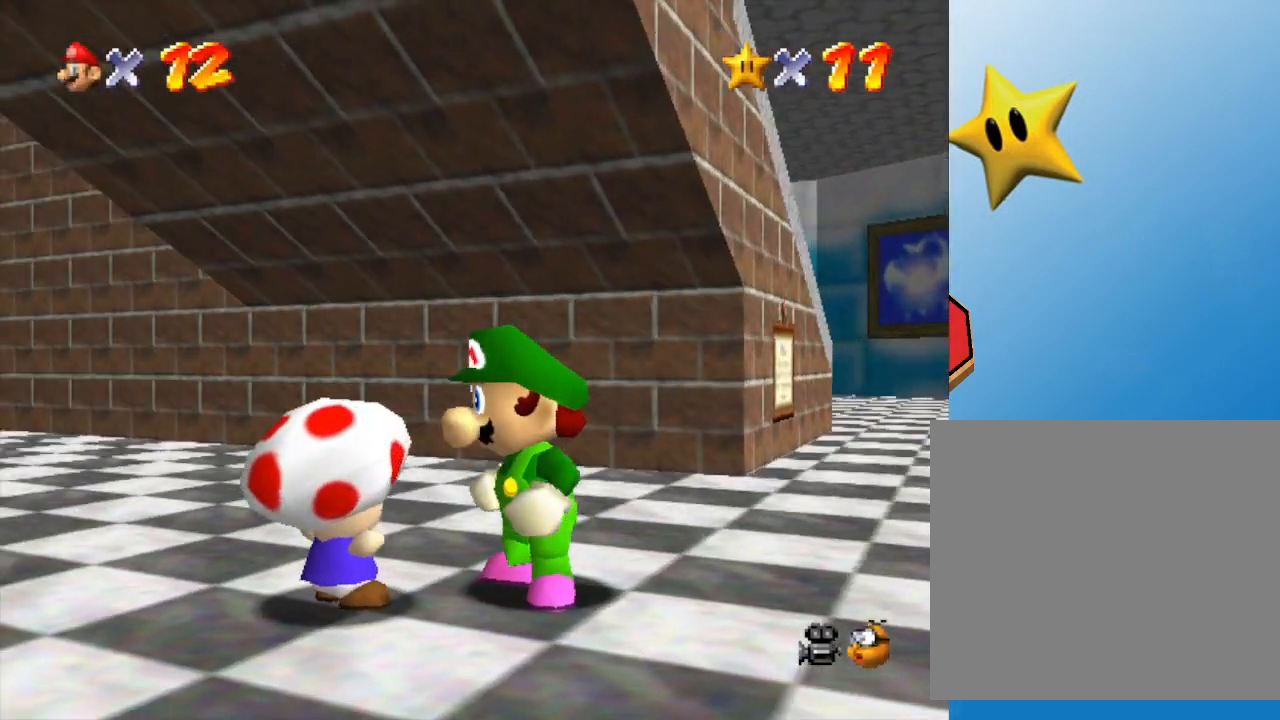
{"buttons": [], "left_stick": "center", "events": []}
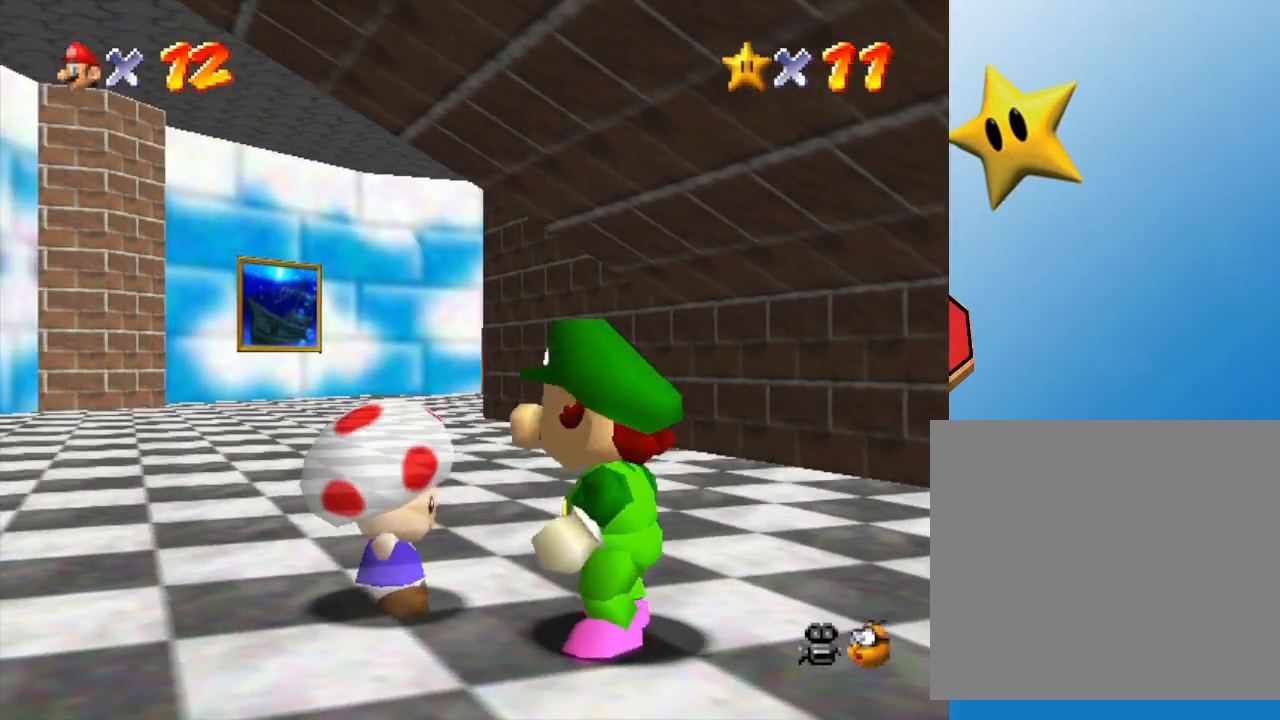
{"buttons": [], "left_stick": "left", "events": [[267, "left_stick", "left"]]}
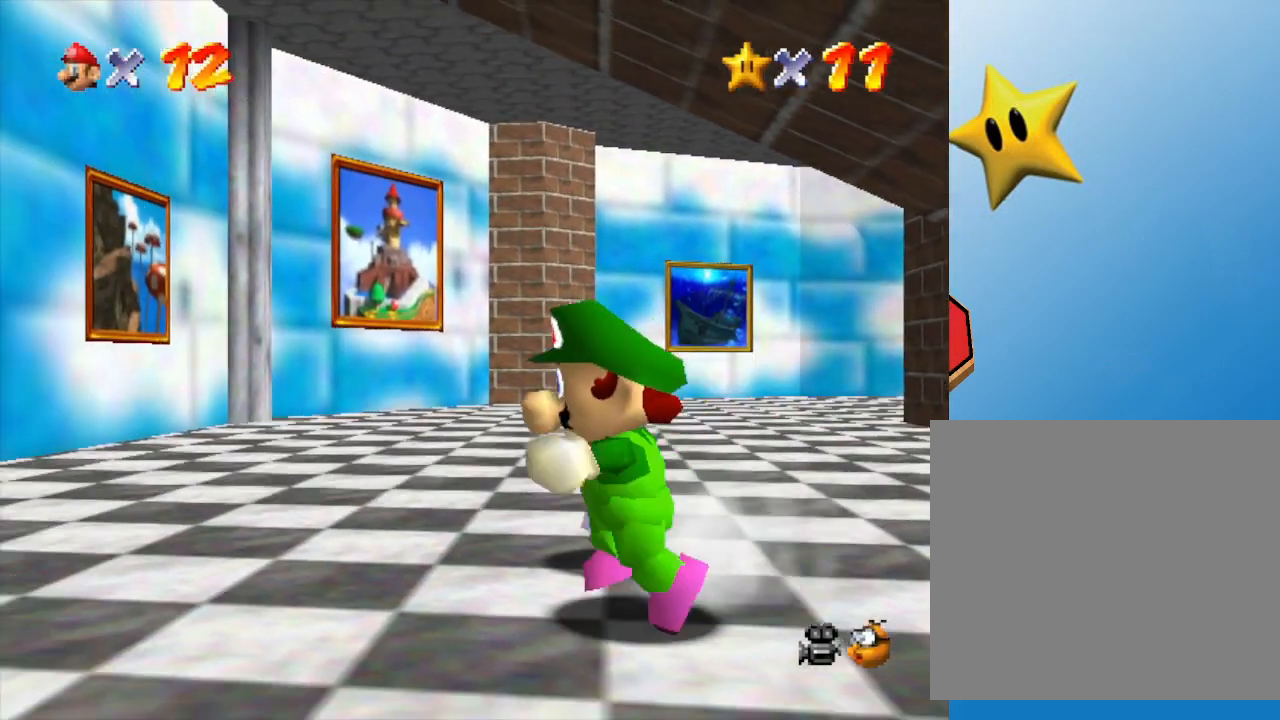
{"buttons": [], "left_stick": "up", "events": [[133, "left_stick", "up-left"], [333, "A", "down"], [383, "A", "up"], [383, "left_stick", "up"]]}
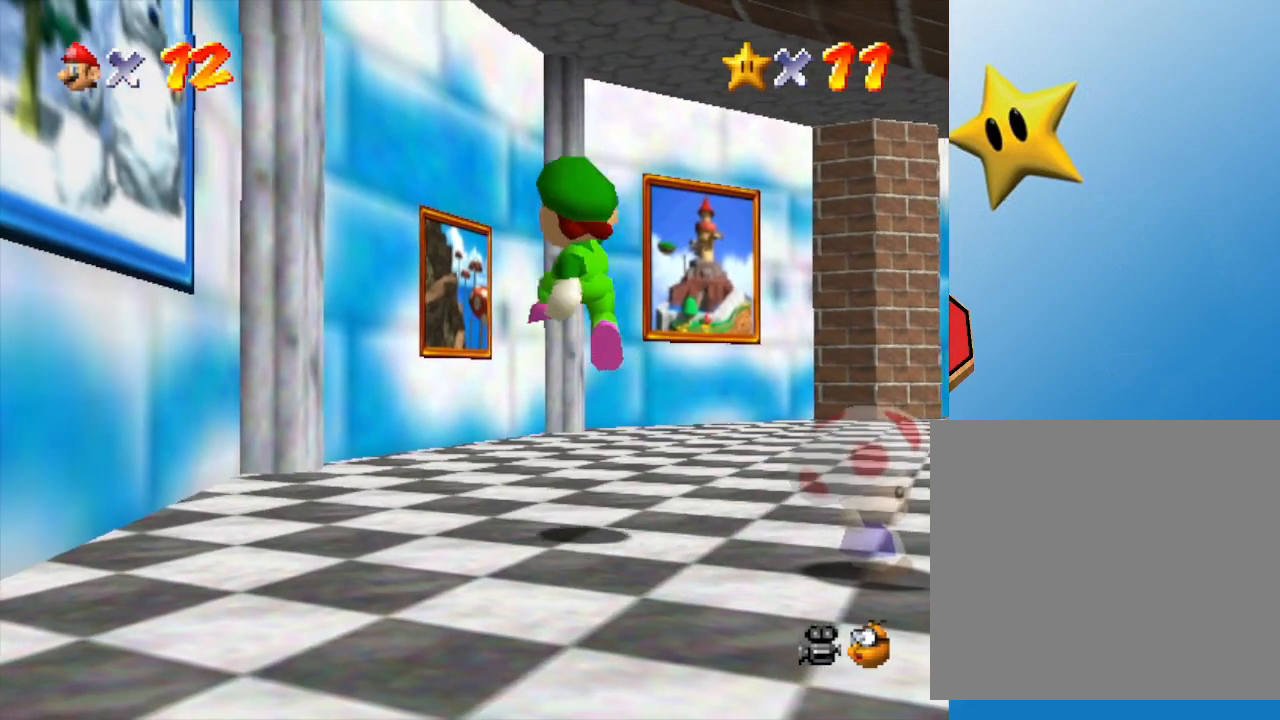
{"buttons": [], "left_stick": "up-left", "events": [[317, "A", "down"], [433, "A", "up"], [433, "left_stick", "up-left"]]}
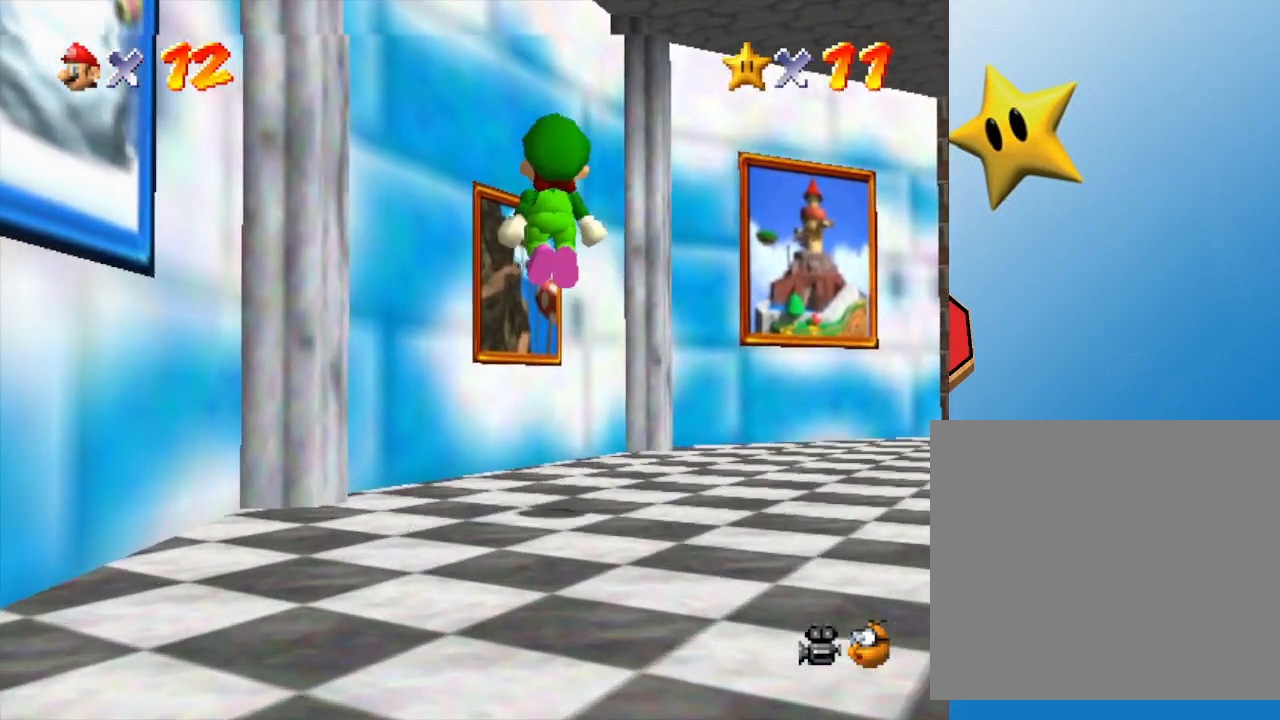
{"buttons": [], "left_stick": "up-left", "events": [[183, "left_stick", "up-right"], [433, "left_stick", "up-left"]]}
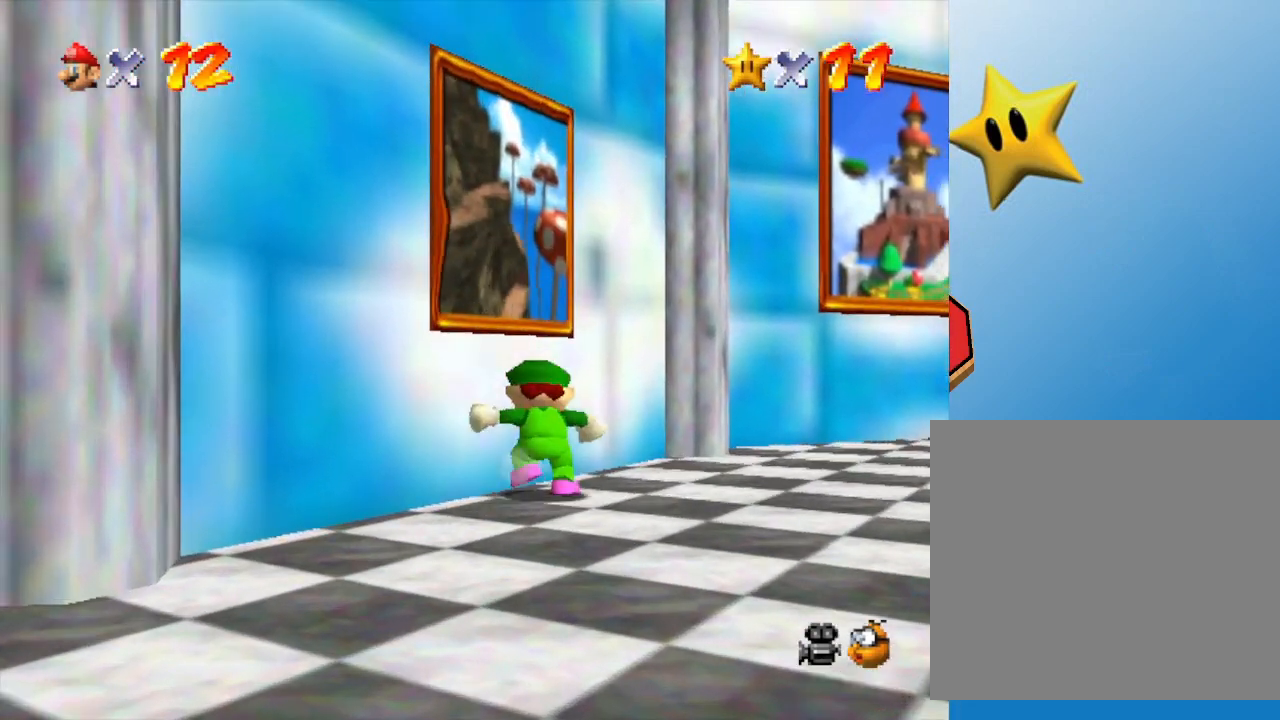
{"buttons": [], "left_stick": "left", "events": [[17, "A", "down"], [17, "left_stick", "left"], [300, "A", "up"]]}
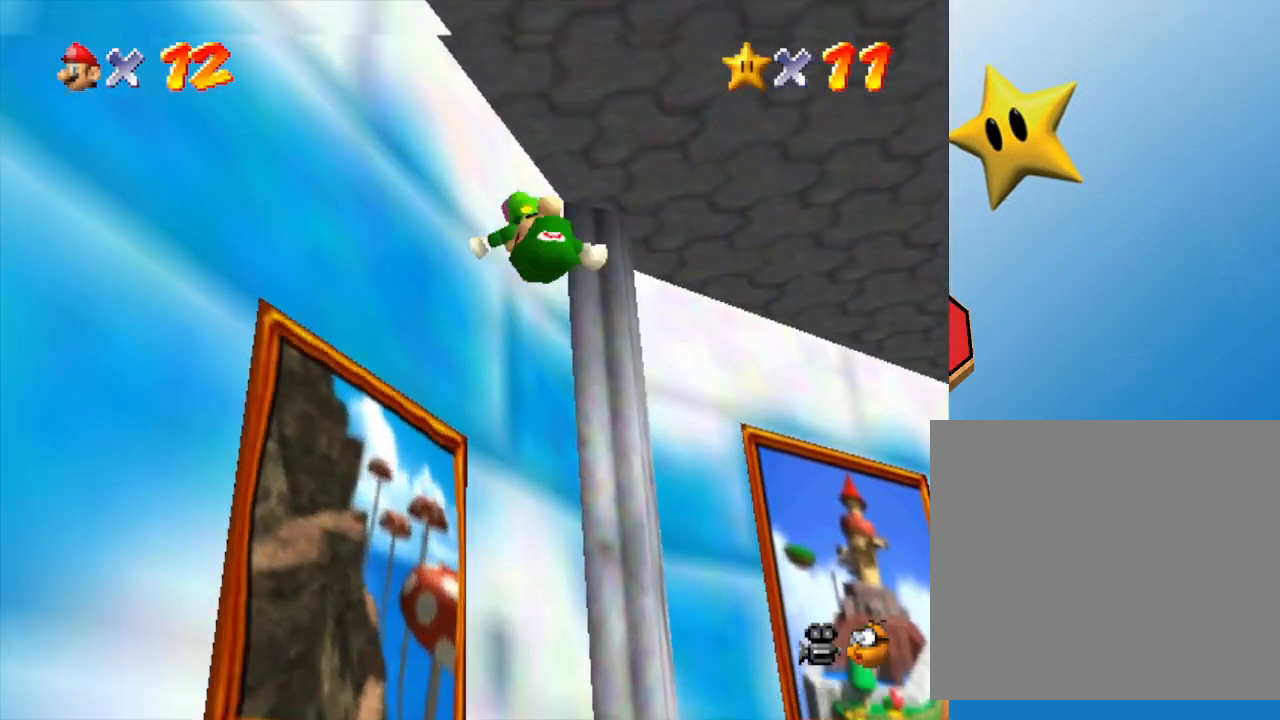
{"buttons": [], "left_stick": "down-left", "events": [[117, "left_stick", "down-left"]]}
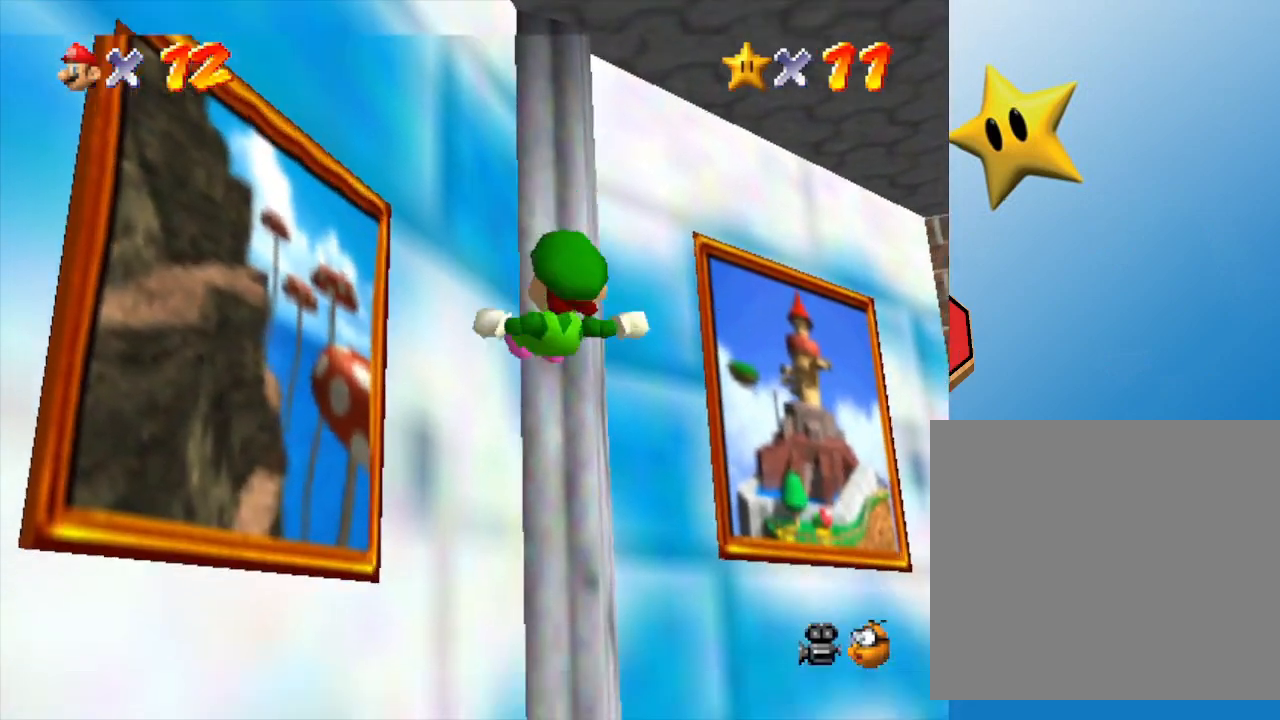
{"buttons": [], "left_stick": "down-left", "events": []}
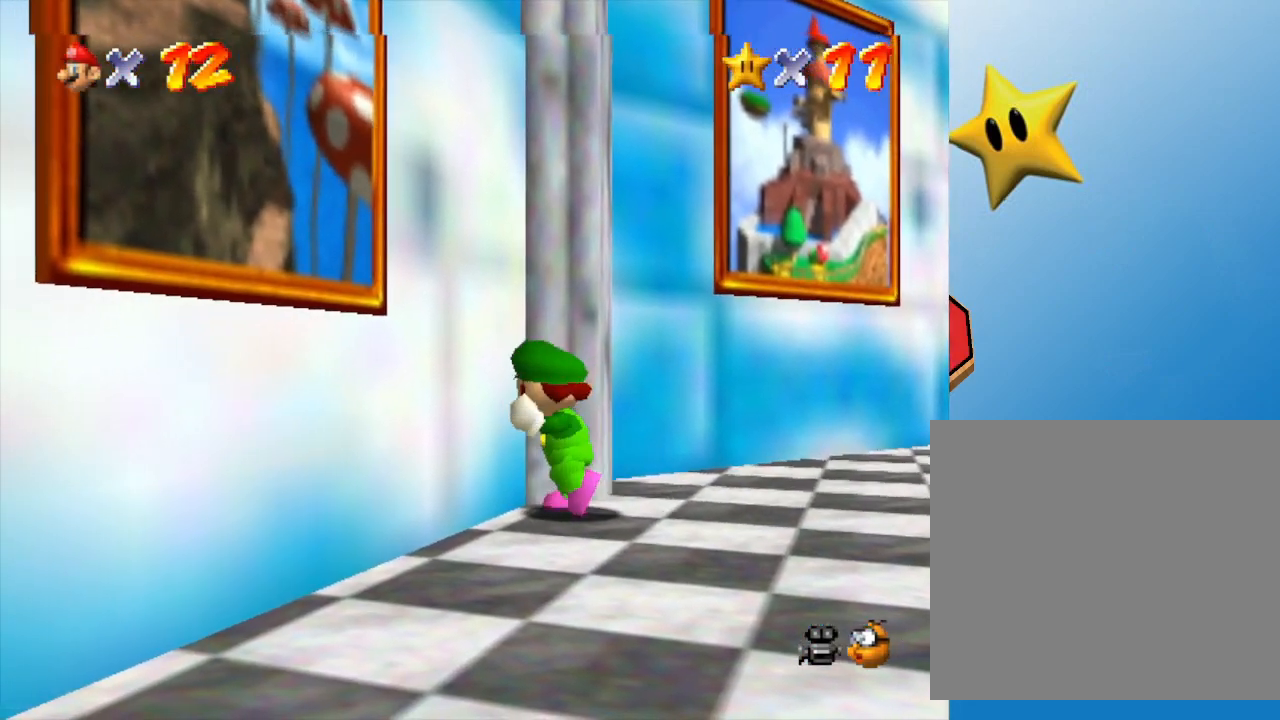
{"buttons": [], "left_stick": "down-left", "events": []}
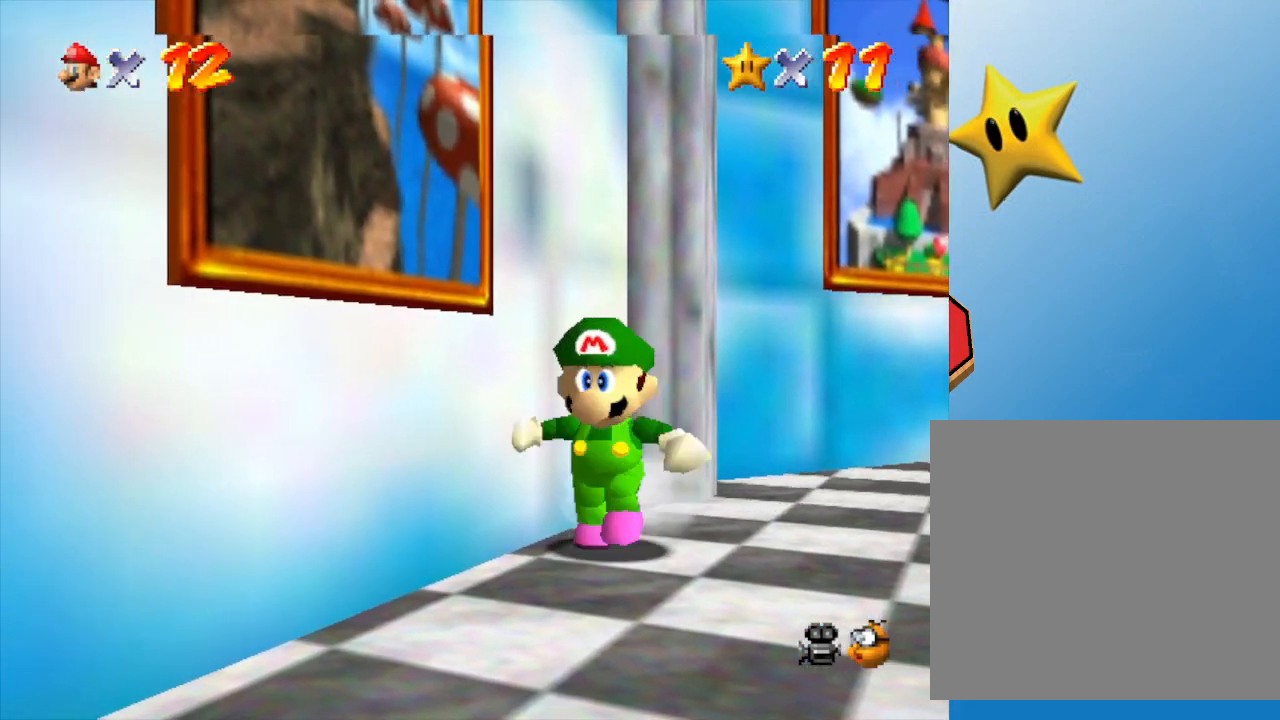
{"buttons": ["A"], "left_stick": "up-left", "events": [[250, "left_stick", "up-left"], [317, "A", "down"]]}
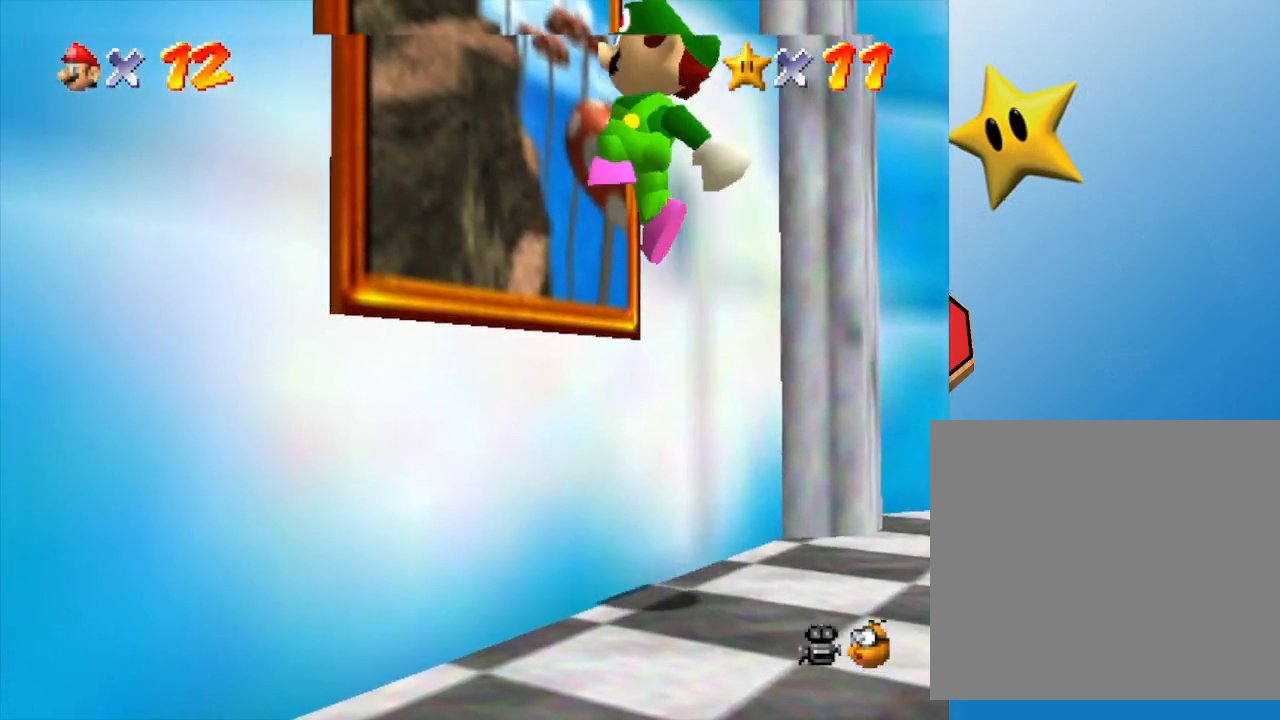
{"buttons": [], "left_stick": "left", "events": [[33, "left_stick", "left"], [167, "A", "up"]]}
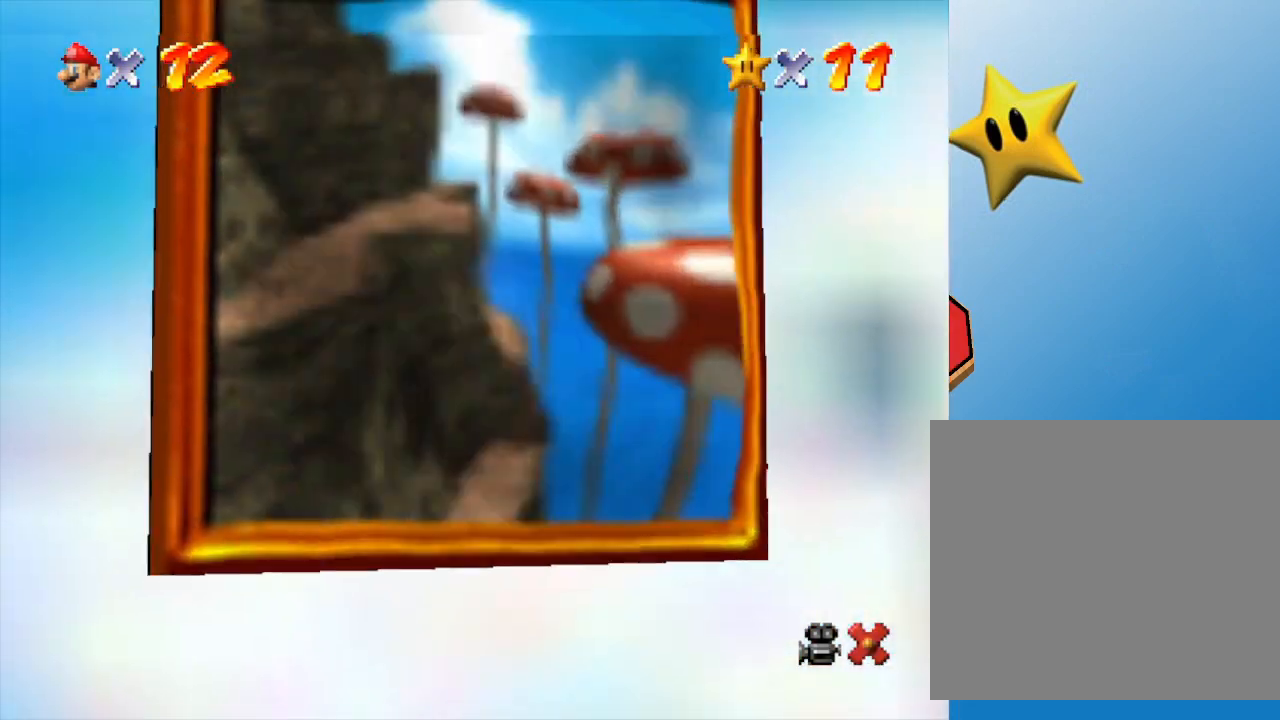
{"buttons": [], "left_stick": "center", "events": [[50, "left_stick", "center"]]}
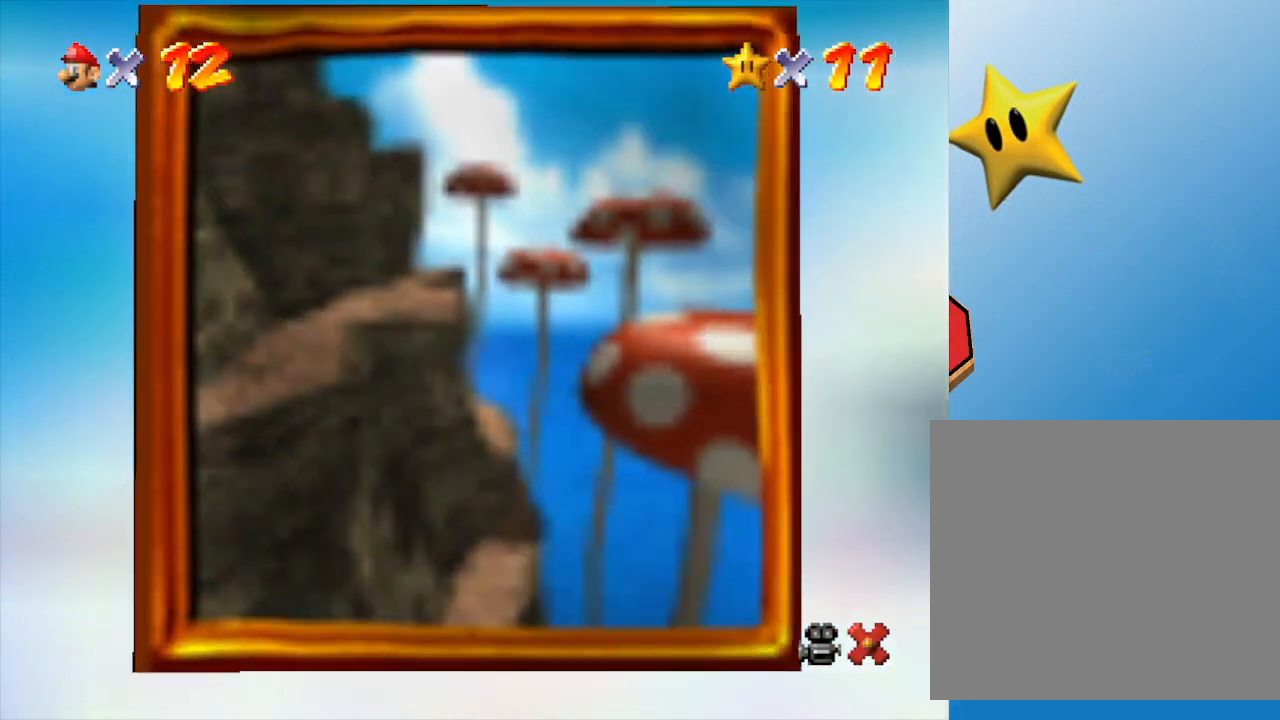
{"buttons": [], "left_stick": "center", "events": []}